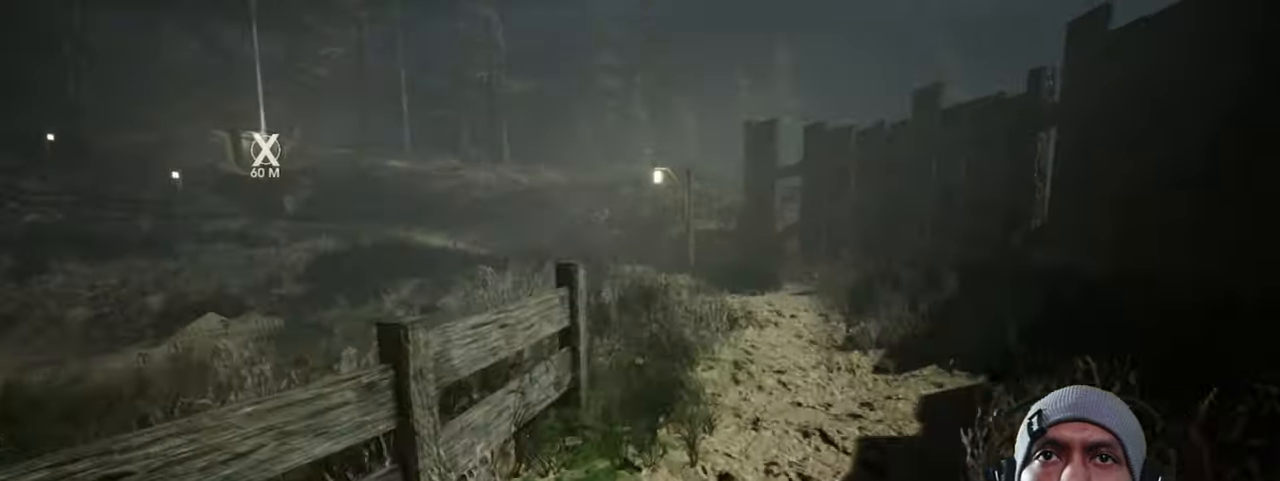
Gameplay with keyboard and mouse; each line is a JSON object with the keys and mouse buttons held at the frame after it. "events" lists presses ("down") and releases ("up") of "1", "2", "3", "4", "5", "a", "alt", "b", "c", "ctrl", "d", "e", "f", "g", "q", "r", "s", "shift", "space", "t", "tab", "v", "w", "x", "z", "mouse_left", "mouse_wheel", "mouse_right", "mouse_mb4" and "mouse_mb5" between this image and that frame as [ms after this image, input, new state], when the widget could be followed in between. "mouse_left", "mouse_wheel", "mouse_right", "mouse_mb4", "mouse_mb5" = the "left", "wheel", "right", "mb4", "mb5" buttons of the "mouse" list. No other keys are recorded. "wheel" means that the mouse wheel is clicked or scrolled. Mouse movement is not recorded.
{"keys": ["shift", "w"], "mouse": [], "events": [[450, "d", "up"]]}
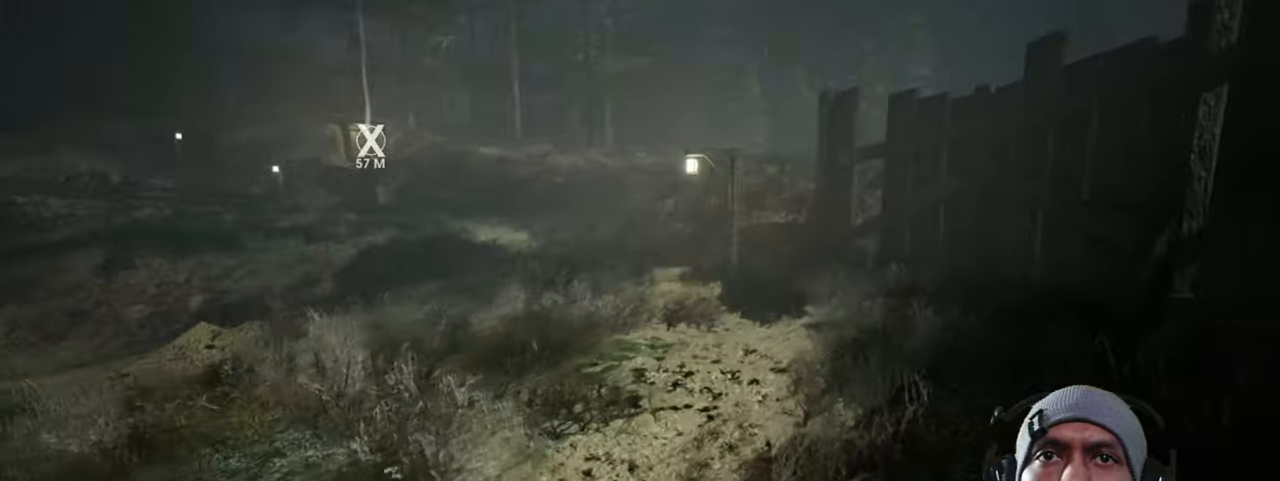
{"keys": ["shift", "w"], "mouse": [], "events": []}
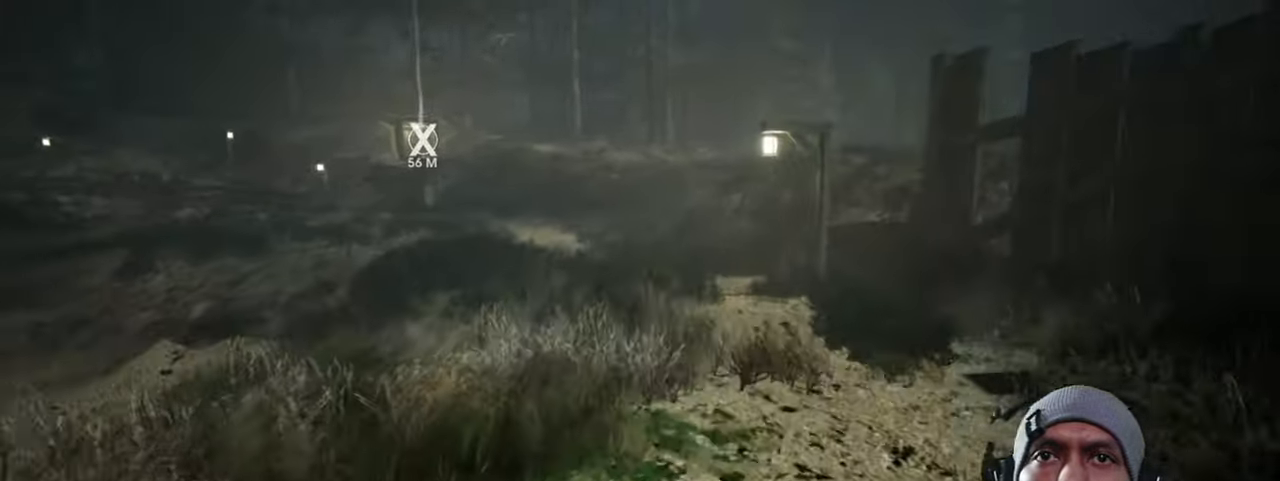
{"keys": ["d", "shift", "w"], "mouse": [], "events": [[233, "d", "down"]]}
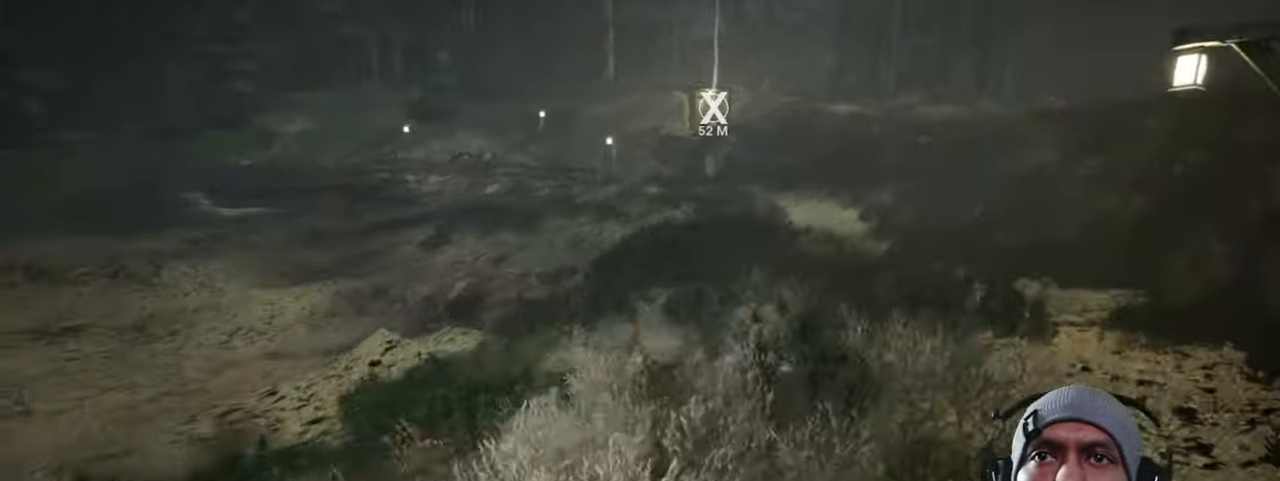
{"keys": ["d", "shift", "w"], "mouse": [], "events": []}
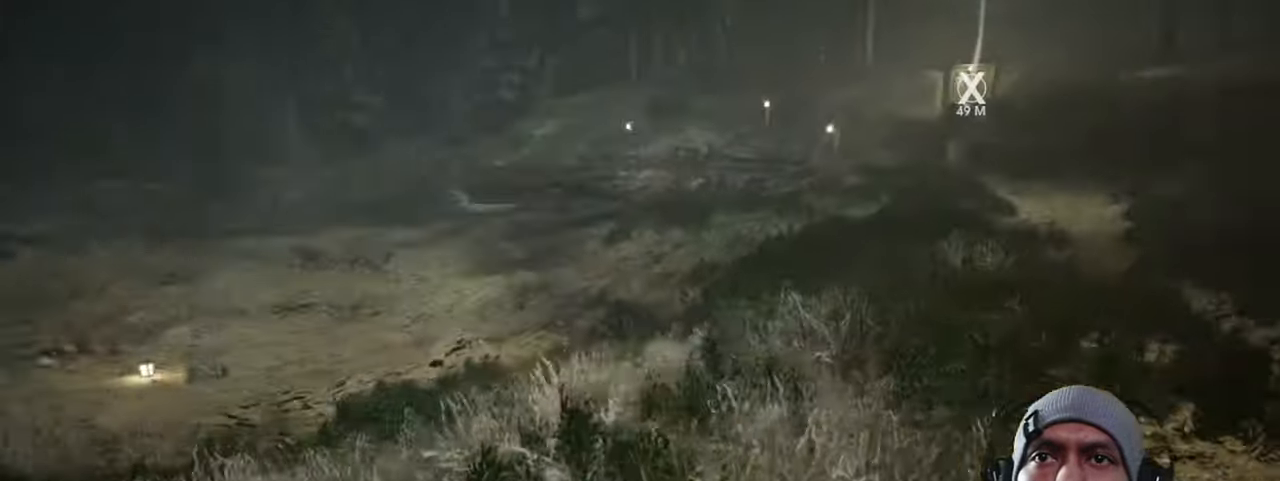
{"keys": ["d", "shift", "w"], "mouse": [], "events": []}
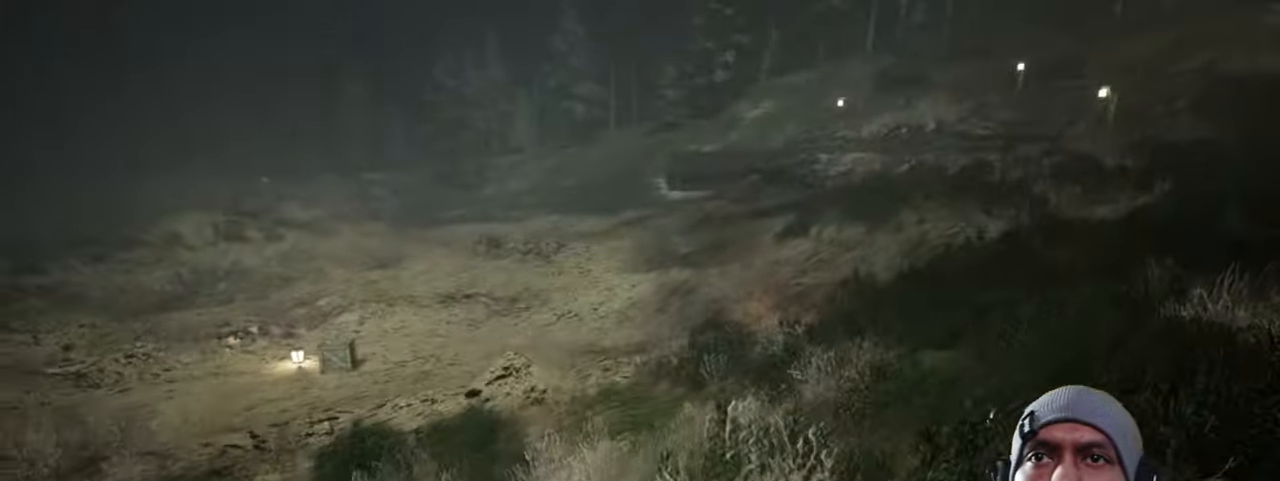
{"keys": ["shift", "w"], "mouse": [], "events": [[233, "d", "up"]]}
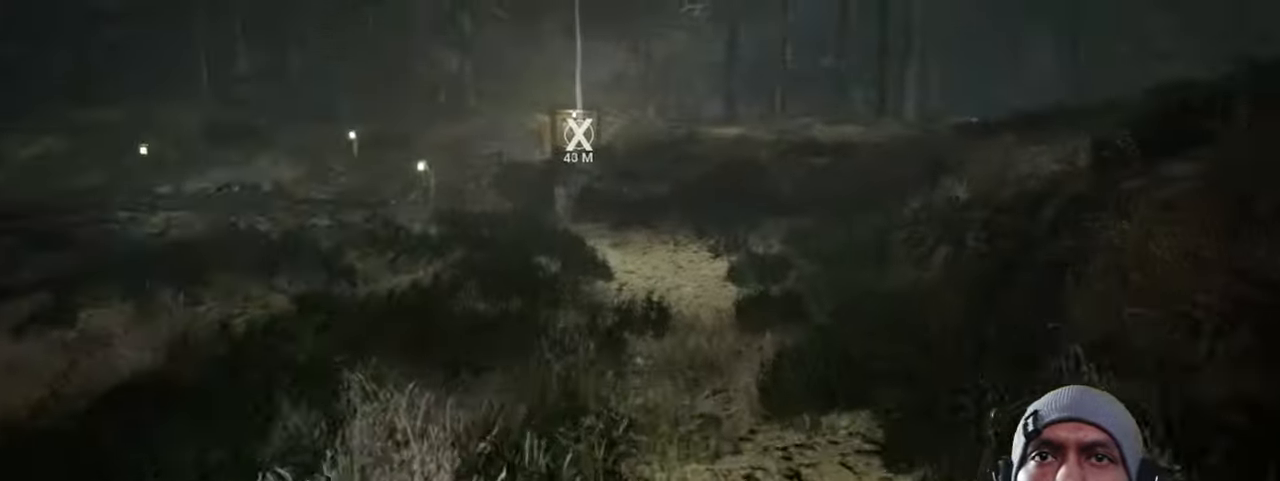
{"keys": ["shift", "w"], "mouse": [], "events": []}
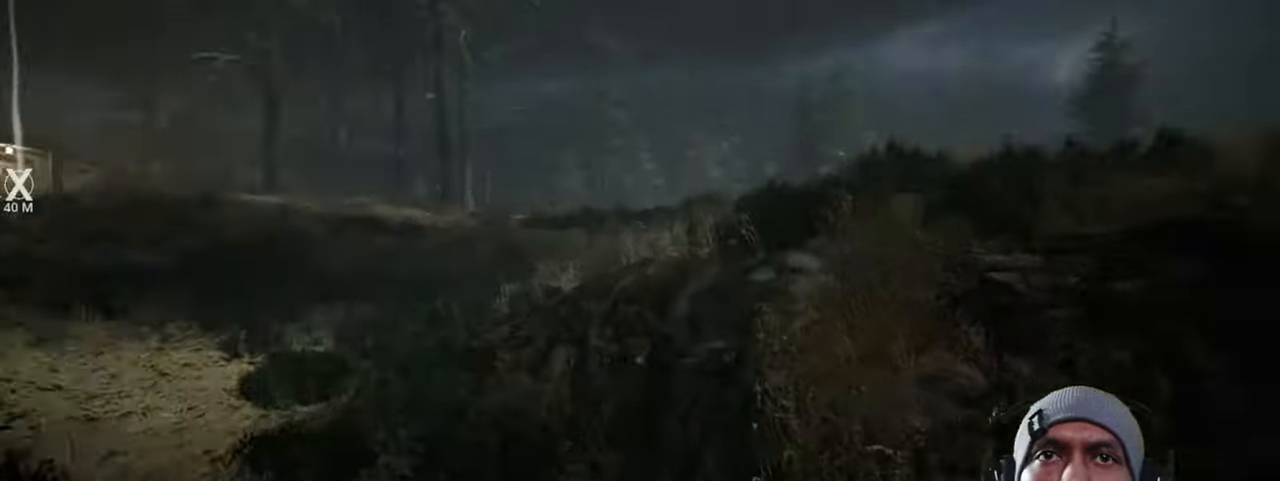
{"keys": ["shift", "w"], "mouse": [], "events": []}
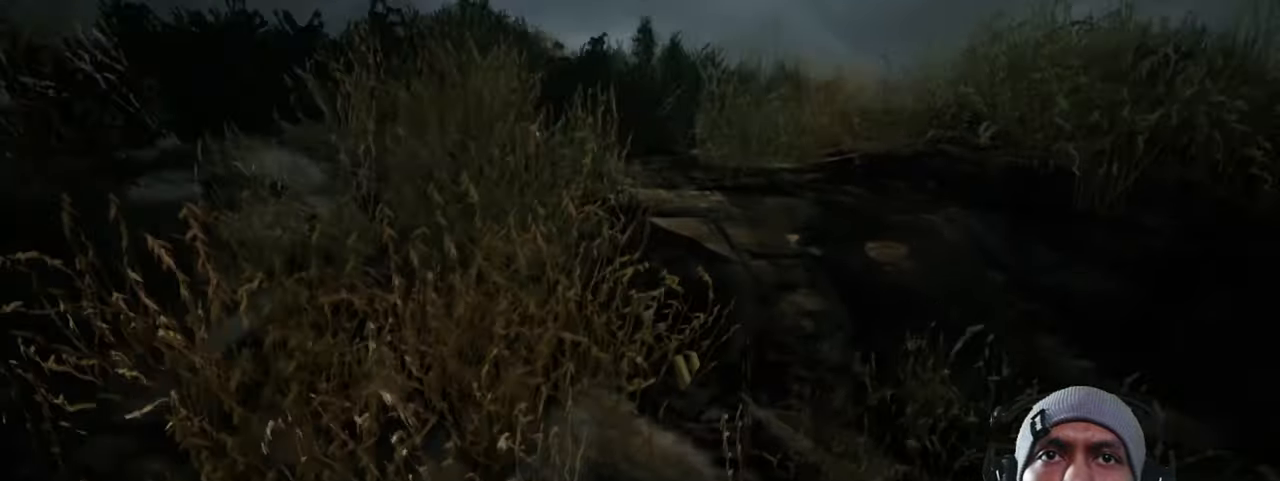
{"keys": ["a", "shift", "w"], "mouse": [], "events": [[434, "a", "down"]]}
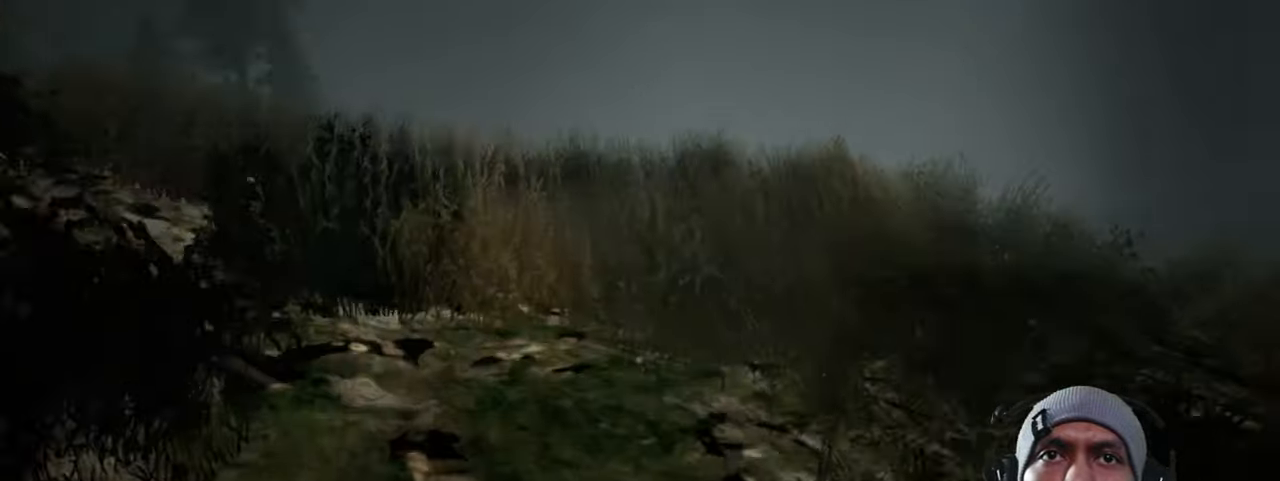
{"keys": ["a"], "mouse": [], "events": [[100, "w", "up"], [150, "shift", "up"]]}
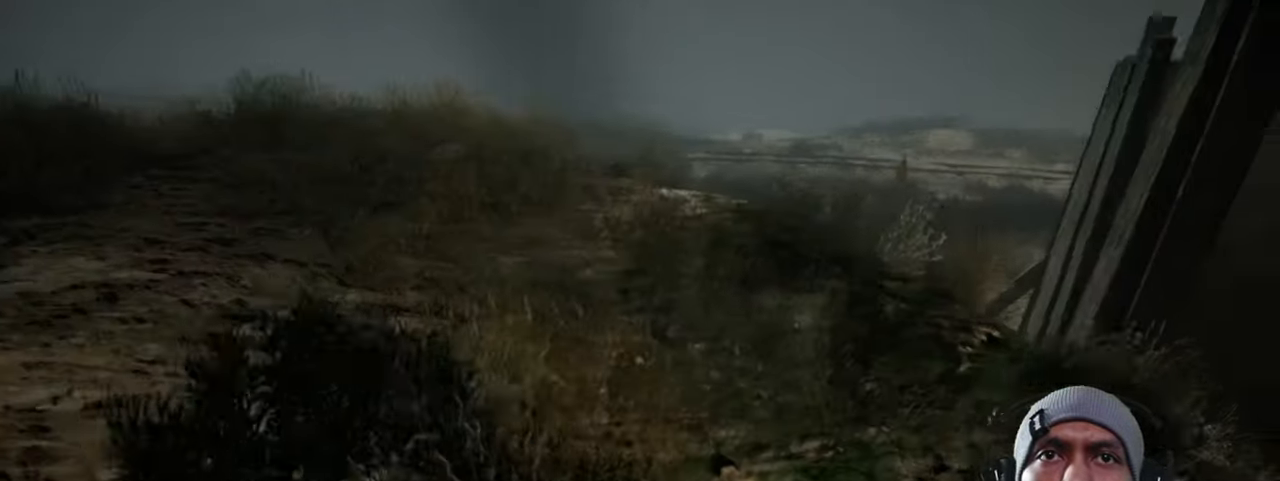
{"keys": ["a"], "mouse": [], "events": []}
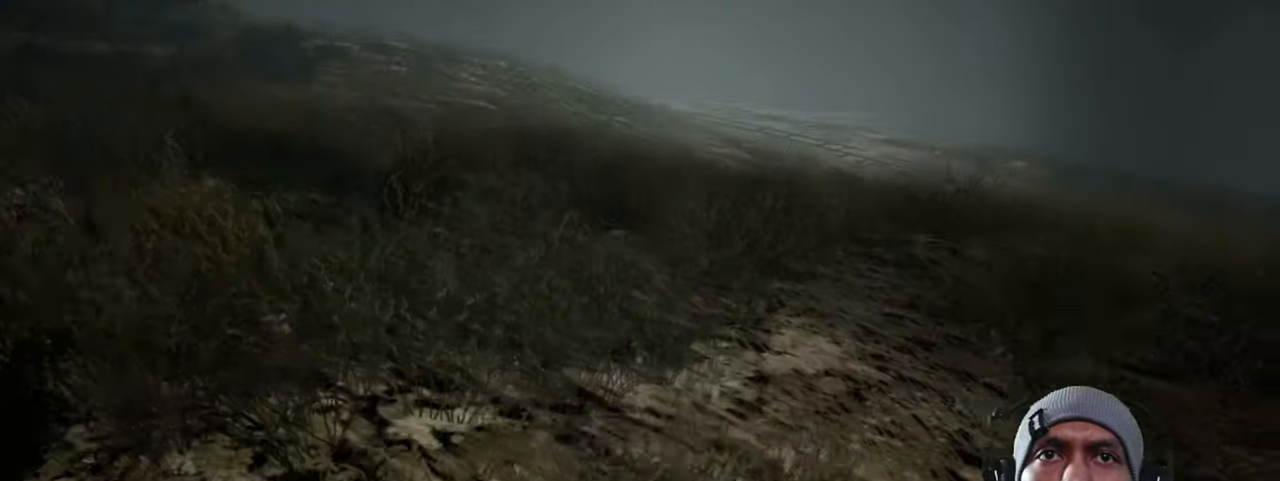
{"keys": ["w"], "mouse": [], "events": [[50, "a", "up"], [267, "a", "down"], [467, "a", "up"], [500, "w", "down"]]}
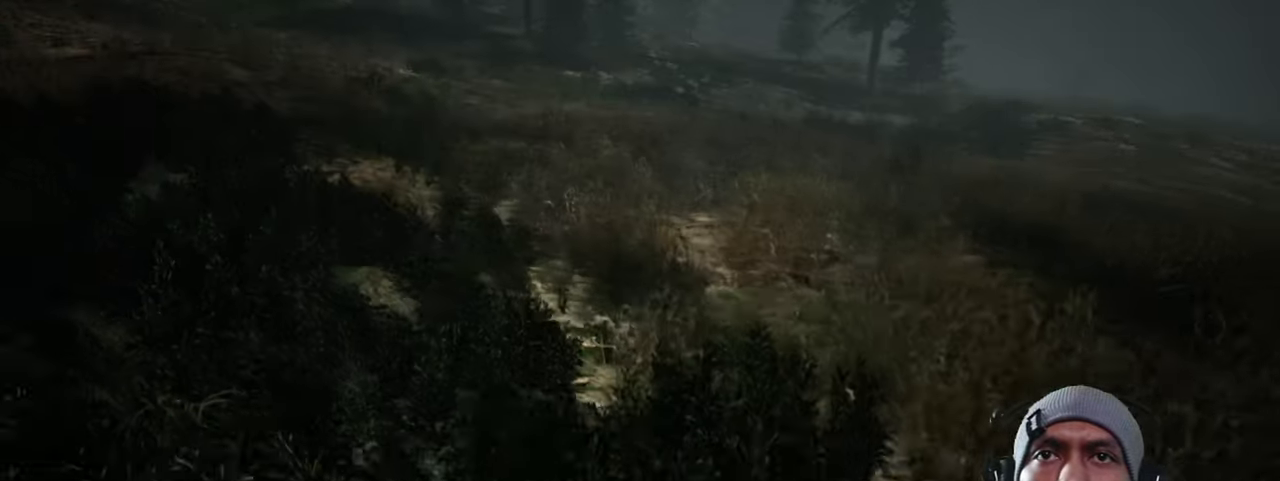
{"keys": ["w"], "mouse": [], "events": []}
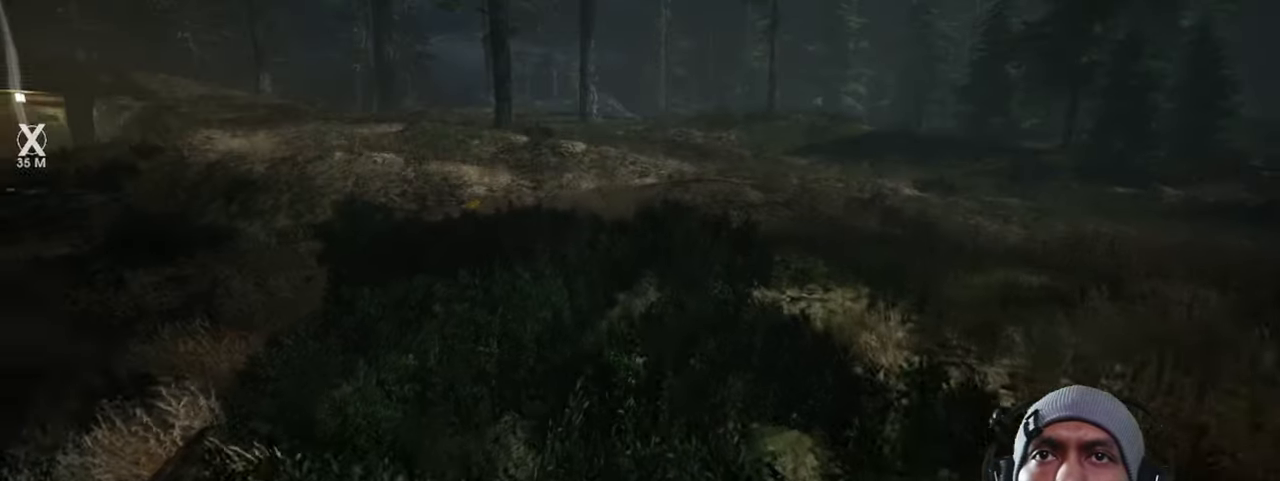
{"keys": ["w"], "mouse": [], "events": []}
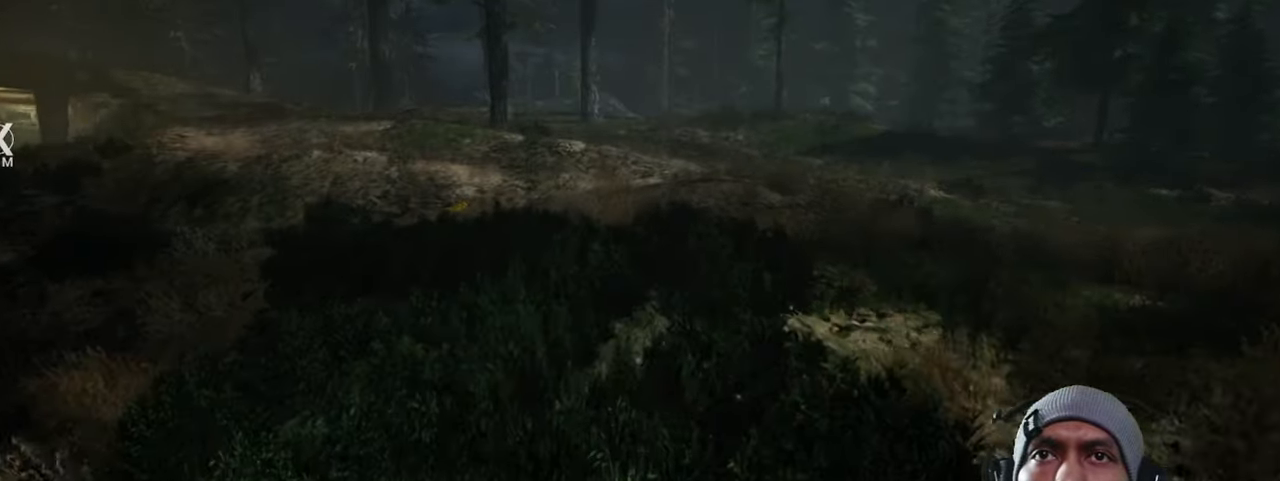
{"keys": ["a", "w"], "mouse": [], "events": [[417, "a", "down"]]}
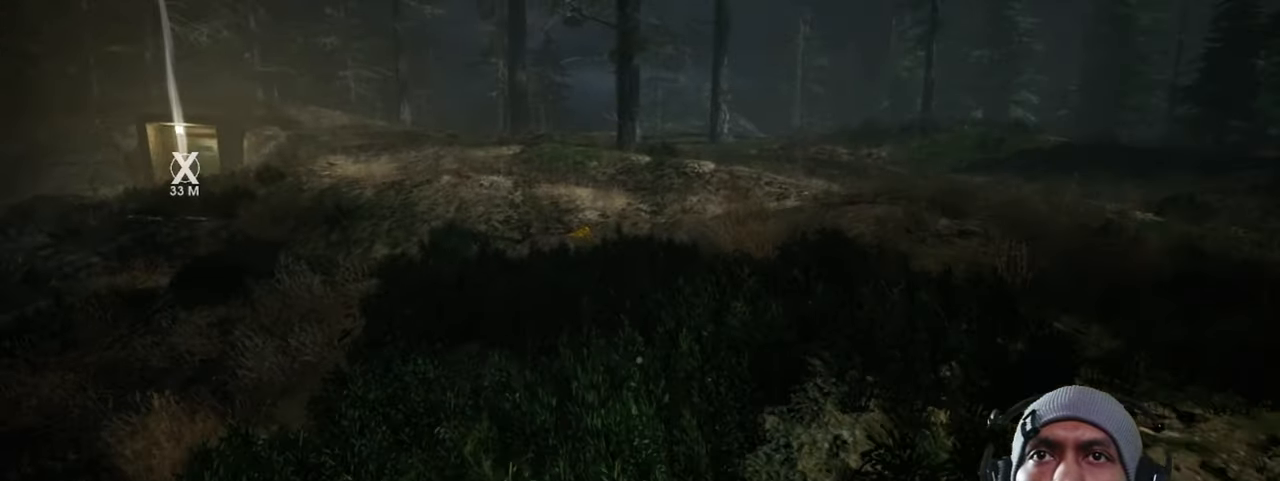
{"keys": ["a", "w"], "mouse": [], "events": []}
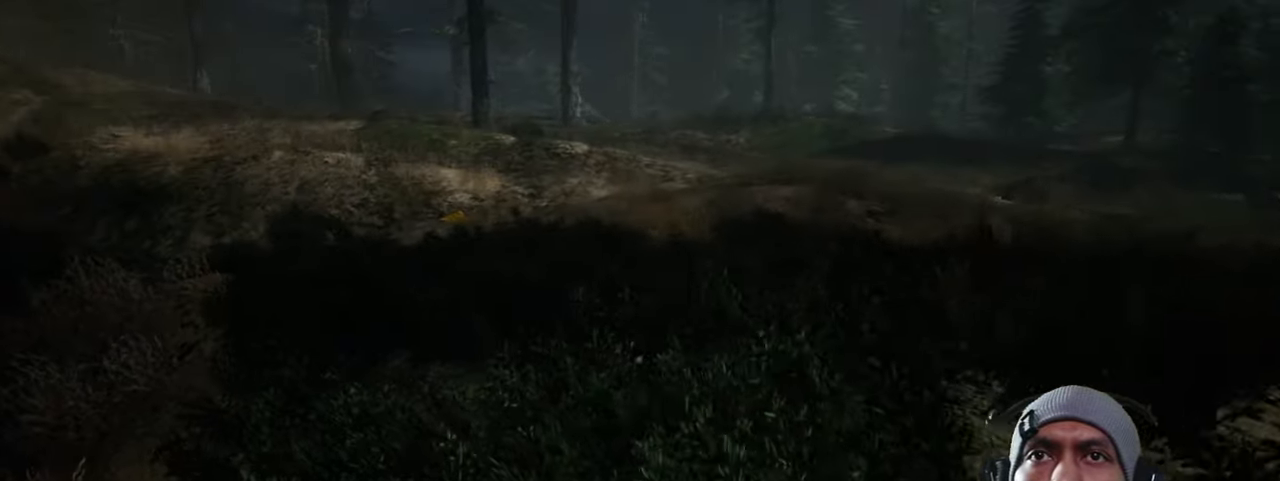
{"keys": ["a", "w"], "mouse": [], "events": []}
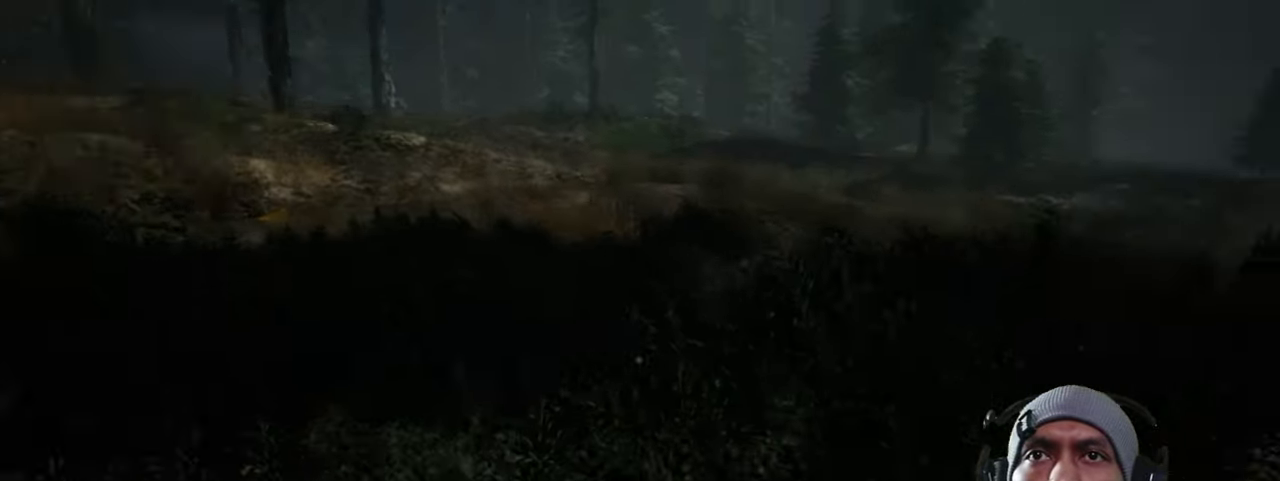
{"keys": ["a", "w"], "mouse": [], "events": []}
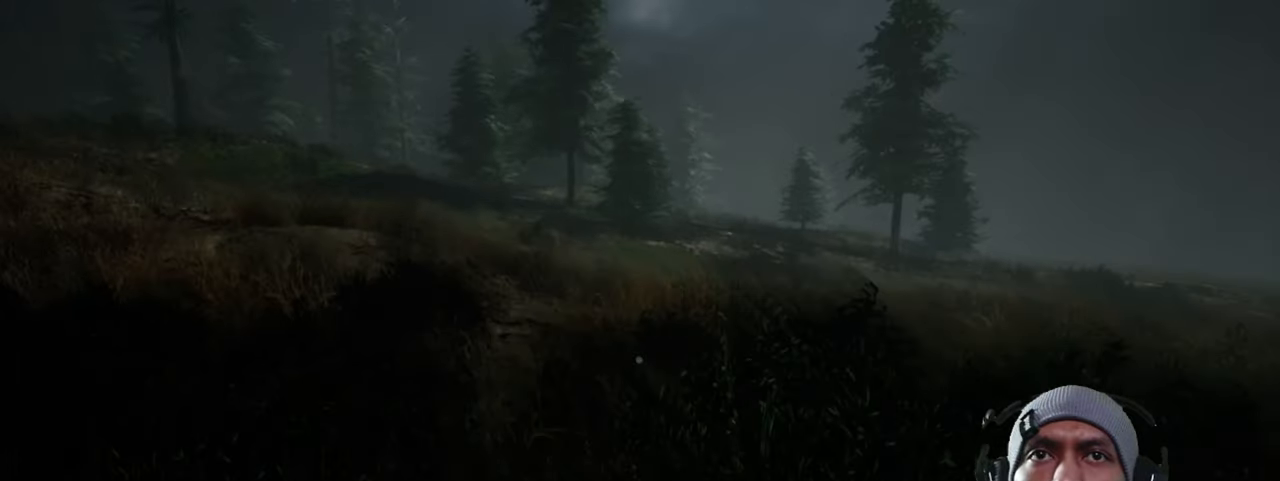
{"keys": ["w"], "mouse": [], "events": [[316, "a", "up"]]}
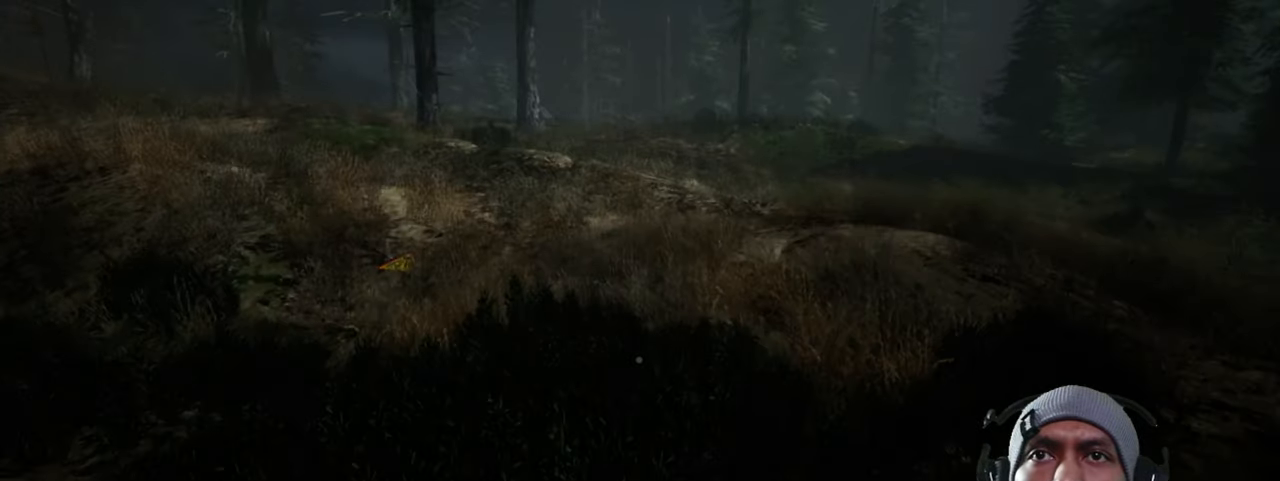
{"keys": [], "mouse": [], "events": [[150, "w", "up"]]}
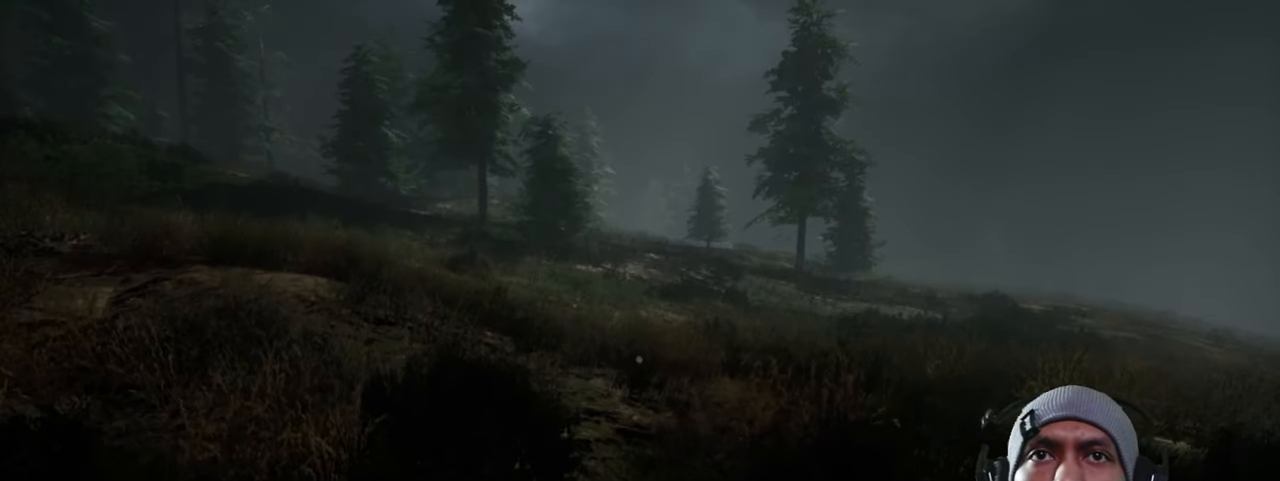
{"keys": ["a"], "mouse": [], "events": [[500, "a", "down"]]}
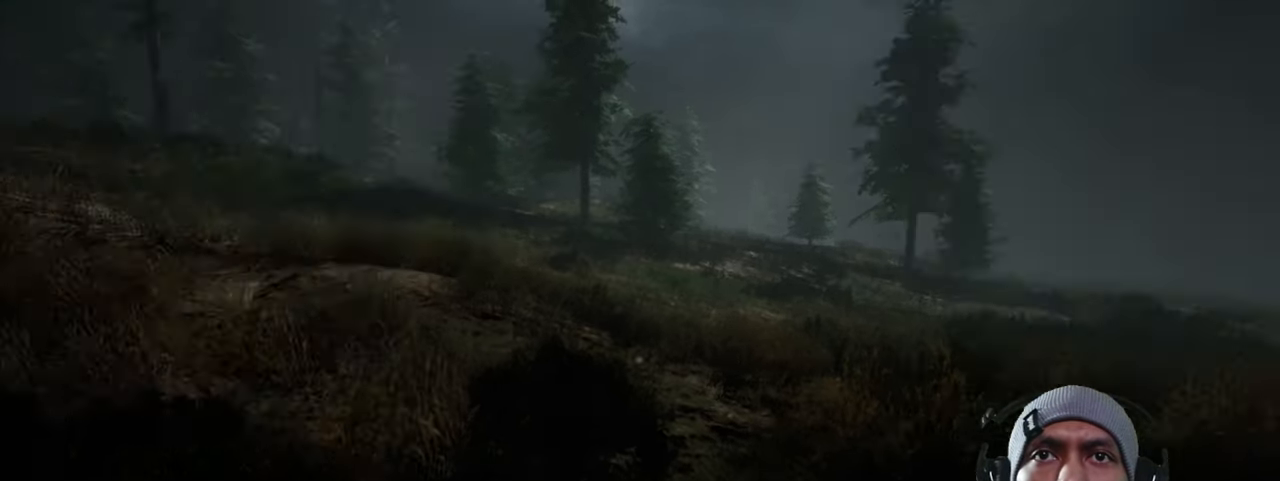
{"keys": ["w"], "mouse": [], "events": [[116, "w", "down"], [150, "a", "up"]]}
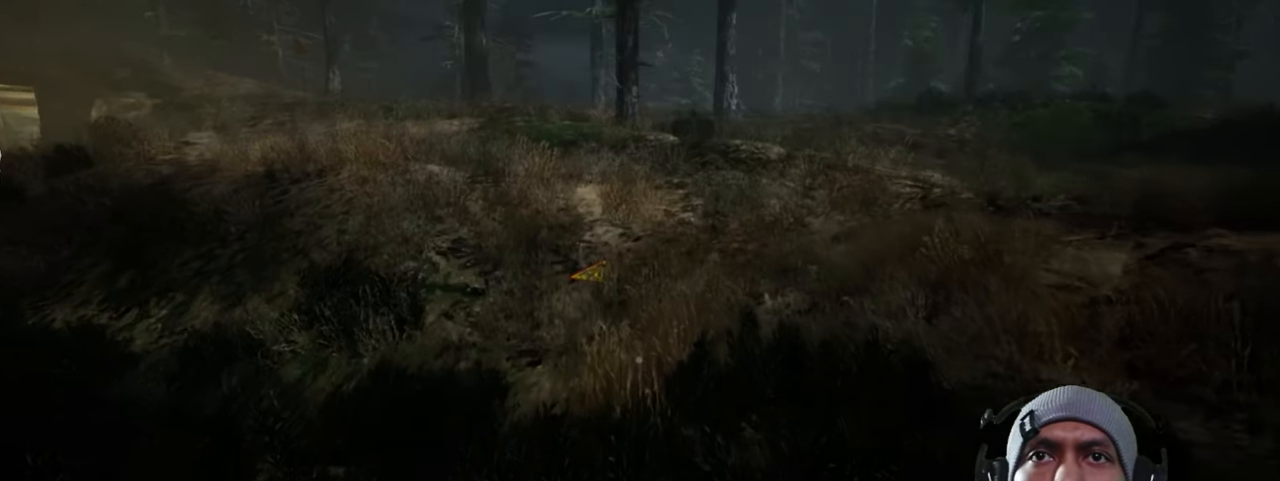
{"keys": ["w"], "mouse": [], "events": []}
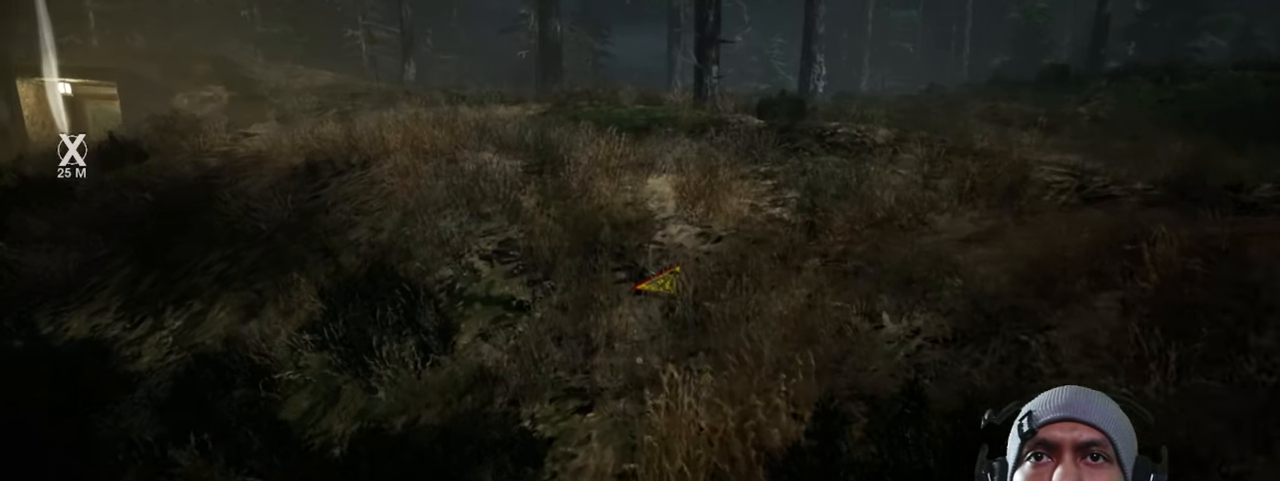
{"keys": ["w"], "mouse": [], "events": []}
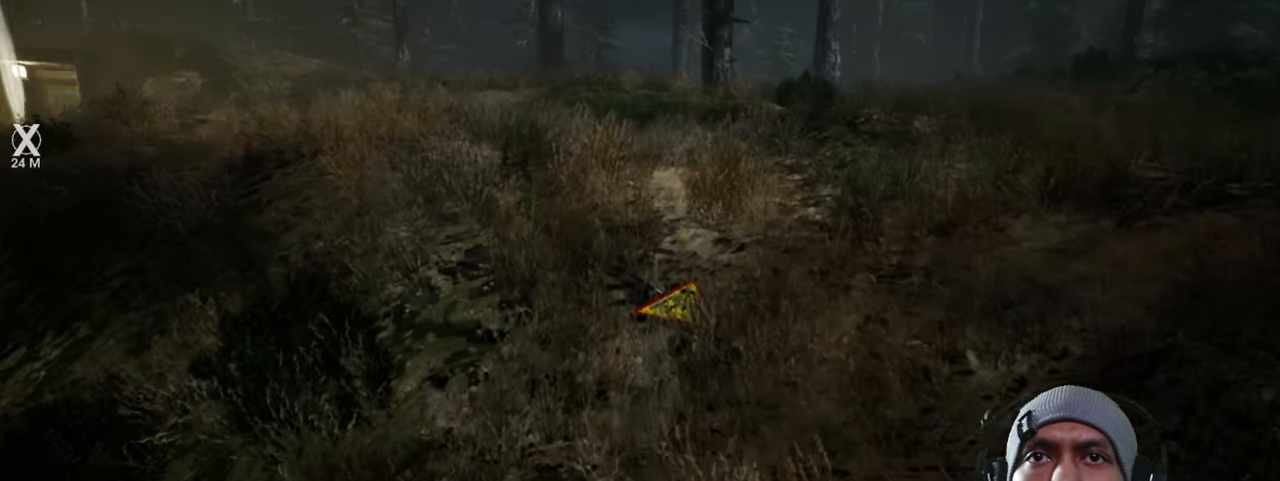
{"keys": ["a", "w"], "mouse": [], "events": [[350, "a", "down"]]}
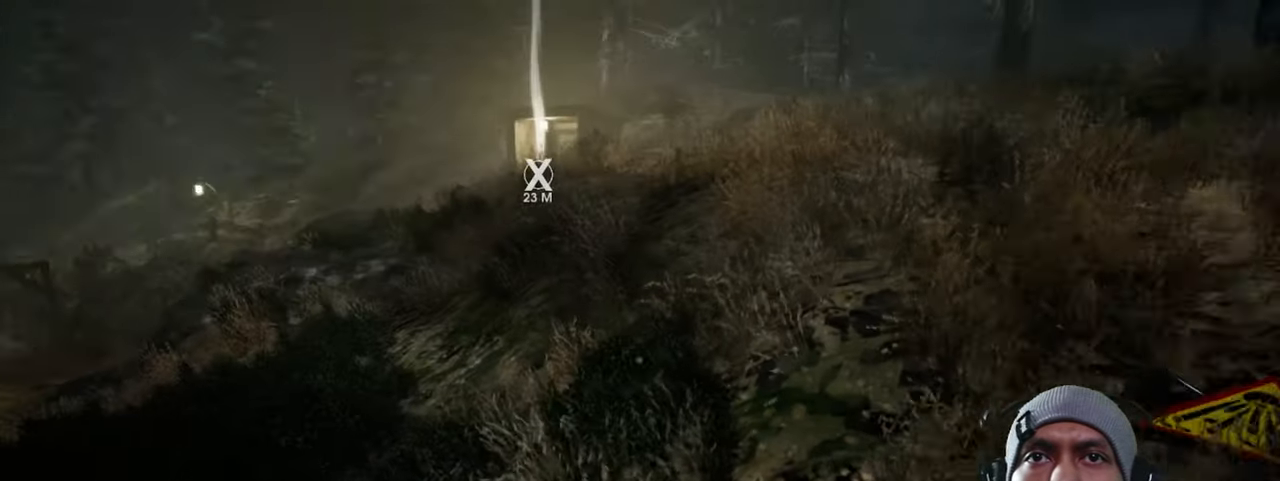
{"keys": ["w"], "mouse": [], "events": [[100, "a", "up"]]}
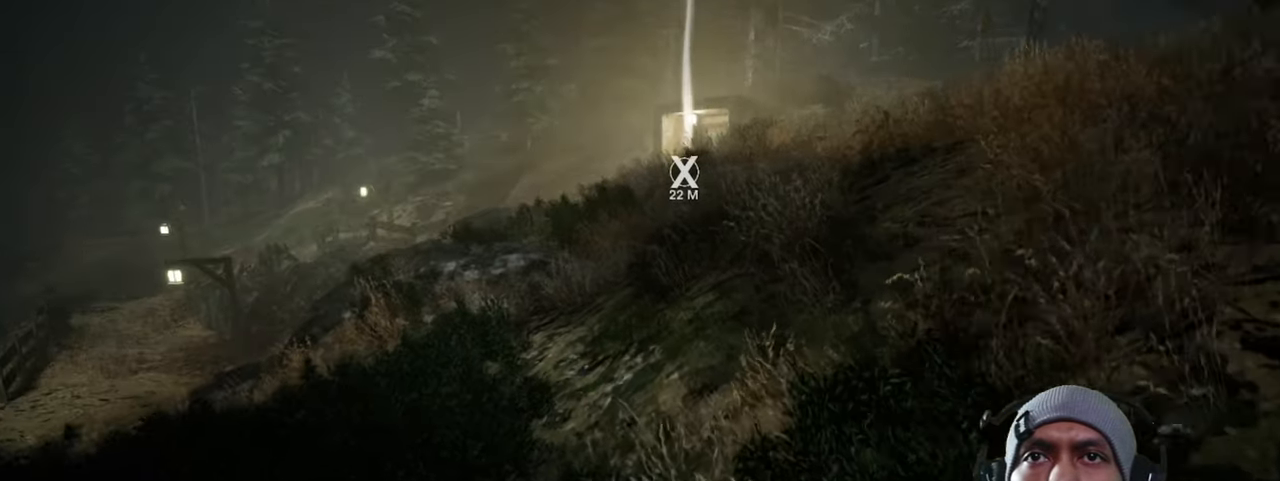
{"keys": ["w"], "mouse": [], "events": []}